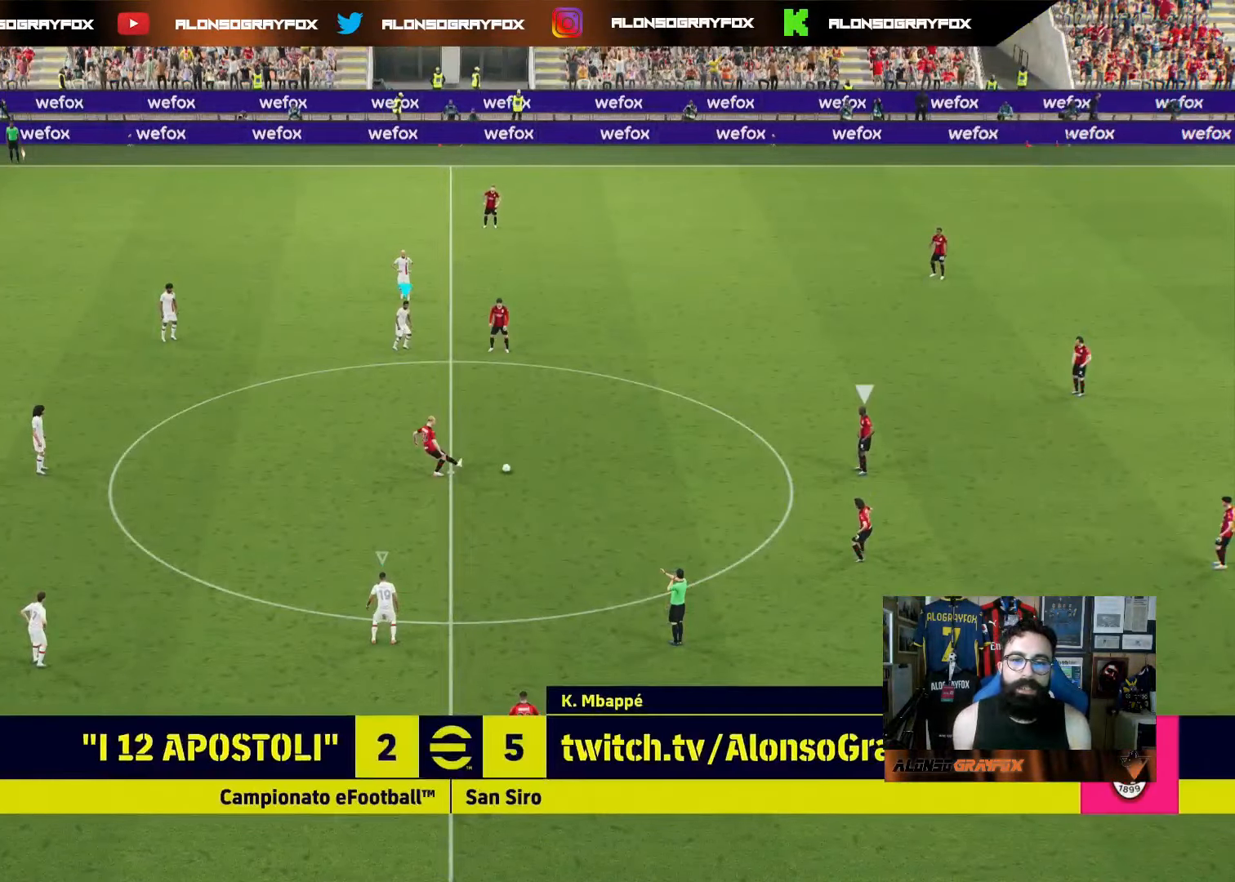
Gameplay with a controller (PlayStation layout); each line is a JSON object with the inputs held at the frame after it. "events" lists button and stick changes between this image and that frame as [ms after this image, input, new state], when the widget could be followed in between. Not read: L3 SELECT.
{"buttons": [], "left_stick": "down-right", "right_stick": "center", "events": [[33, "DPAD_DOWN", "up"], [100, "DPAD_DOWN", "down"], [167, "DPAD_DOWN", "up"], [233, "DPAD_DOWN", "down"], [317, "DPAD_DOWN", "up"], [400, "left_stick", "down-right"], [467, "CROSS", "up"], [467, "R2", "up"]]}
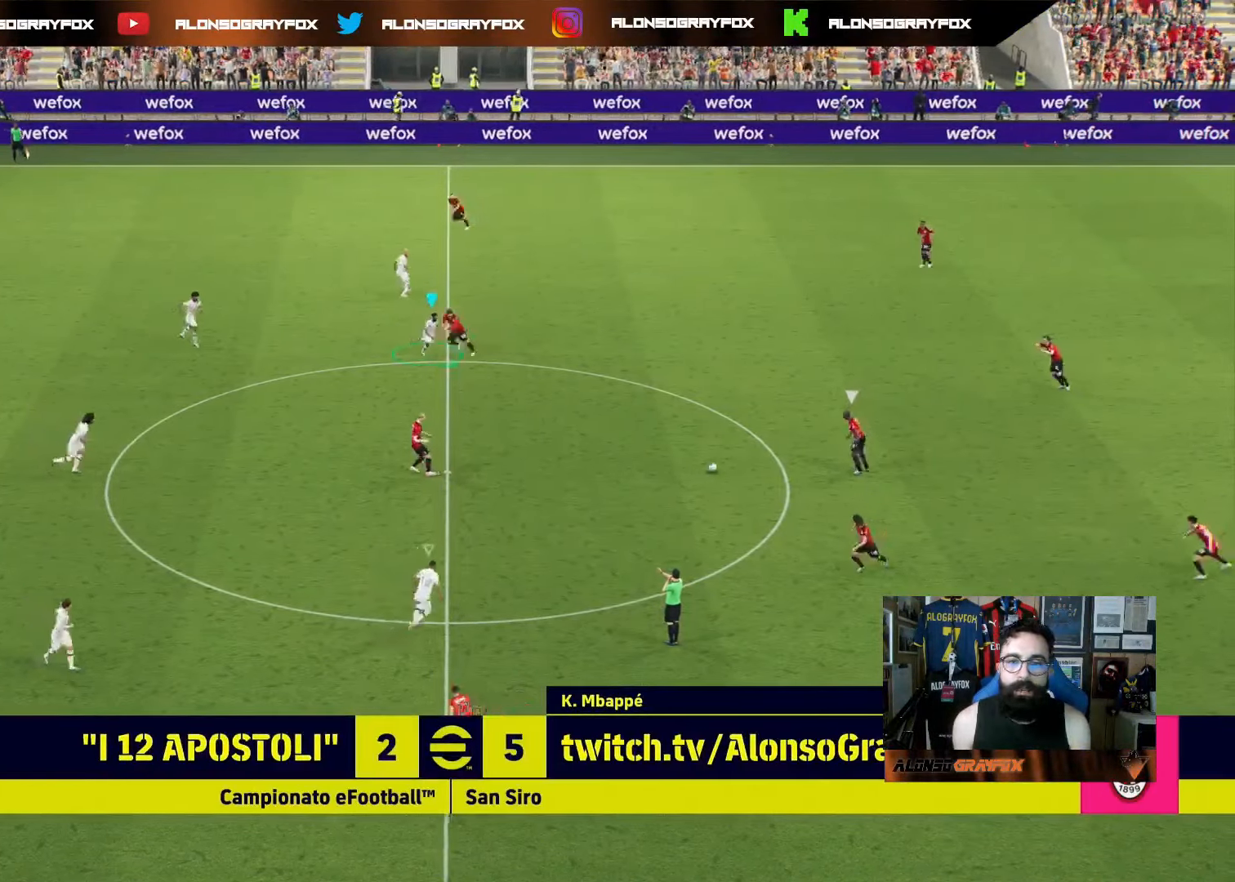
{"buttons": ["R1", "R2"], "left_stick": "down-right", "right_stick": "center", "events": [[83, "R1", "down"], [117, "R2", "down"]]}
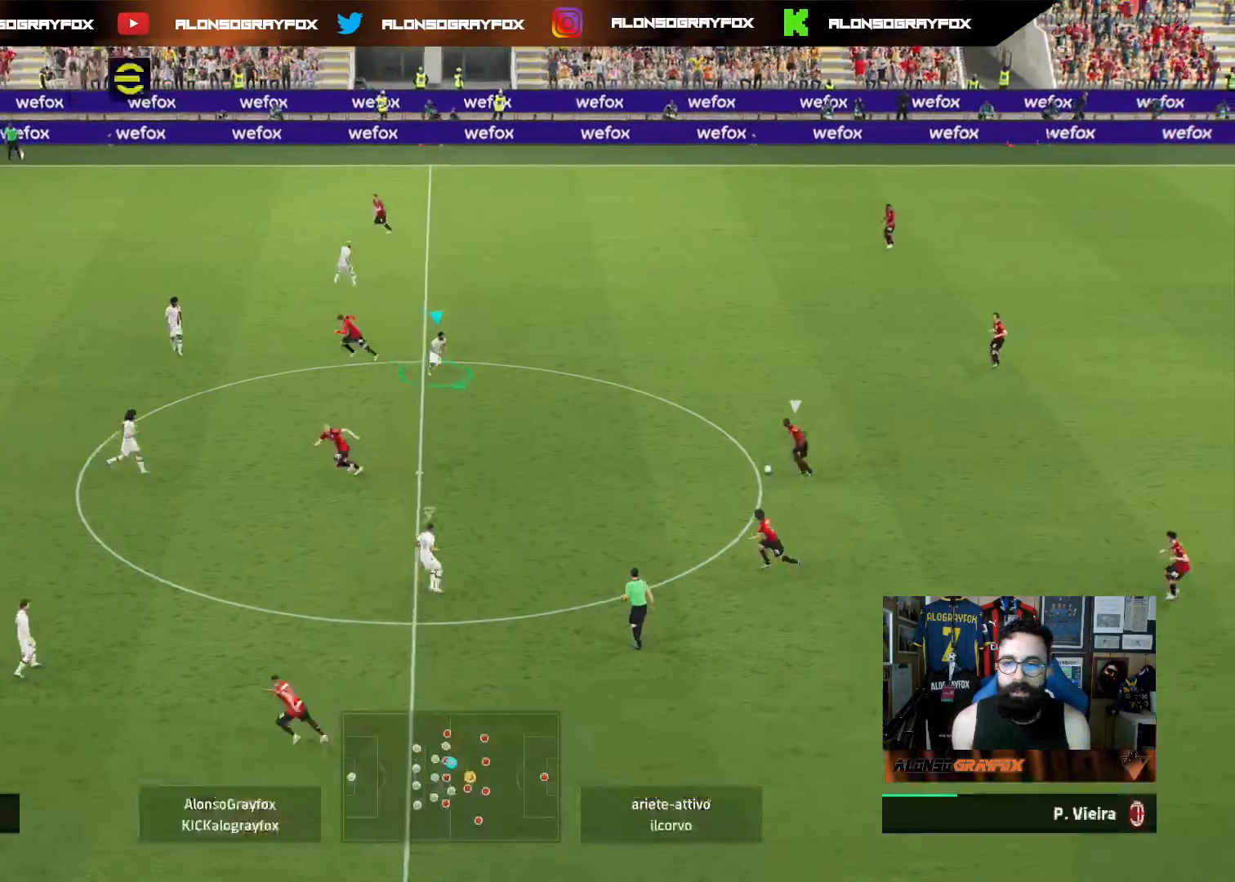
{"buttons": ["L2"], "left_stick": "down-right", "right_stick": "center", "events": [[317, "L2", "down"], [367, "R1", "up"], [417, "R1", "down"], [467, "R1", "up"], [483, "R2", "up"]]}
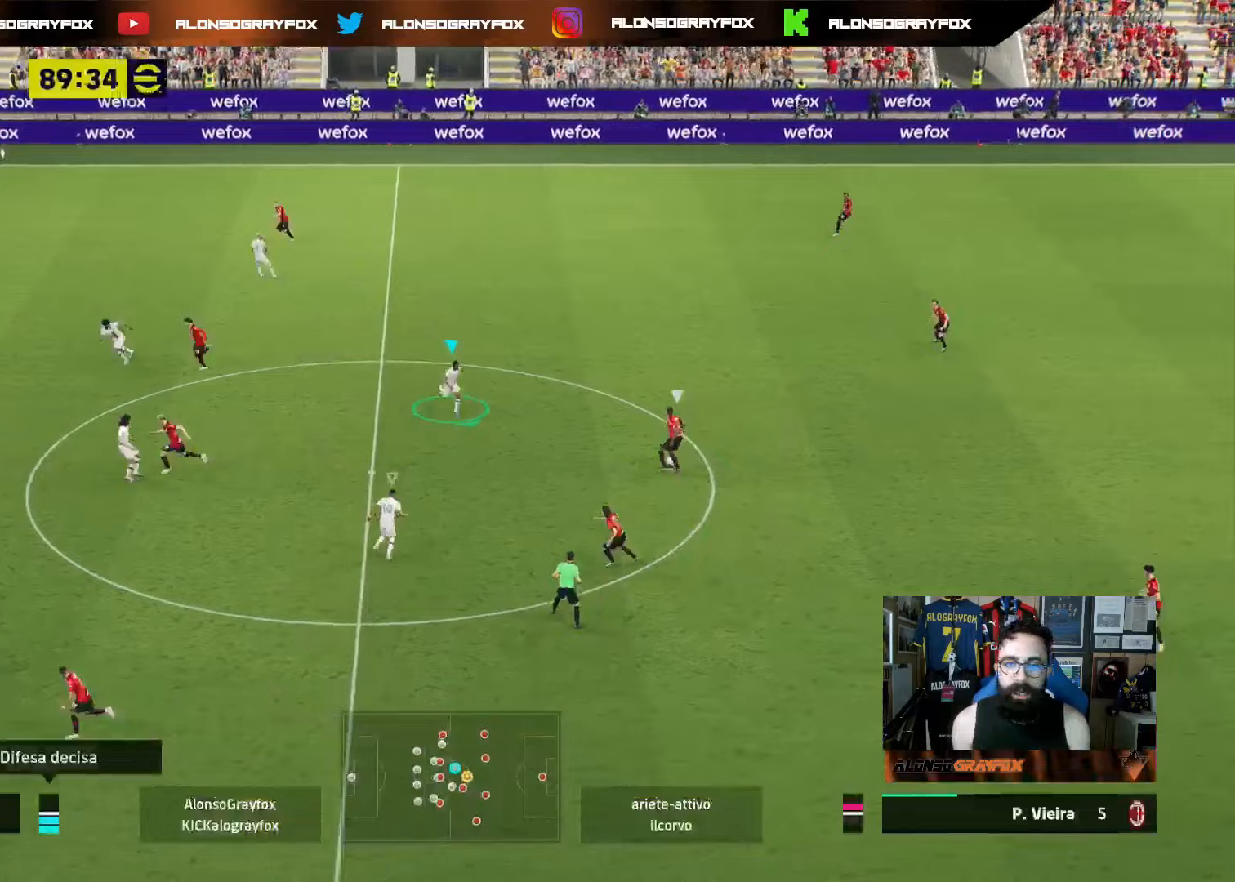
{"buttons": ["L2"], "left_stick": "up-right", "right_stick": "center", "events": [[83, "left_stick", "right"], [217, "left_stick", "up-right"]]}
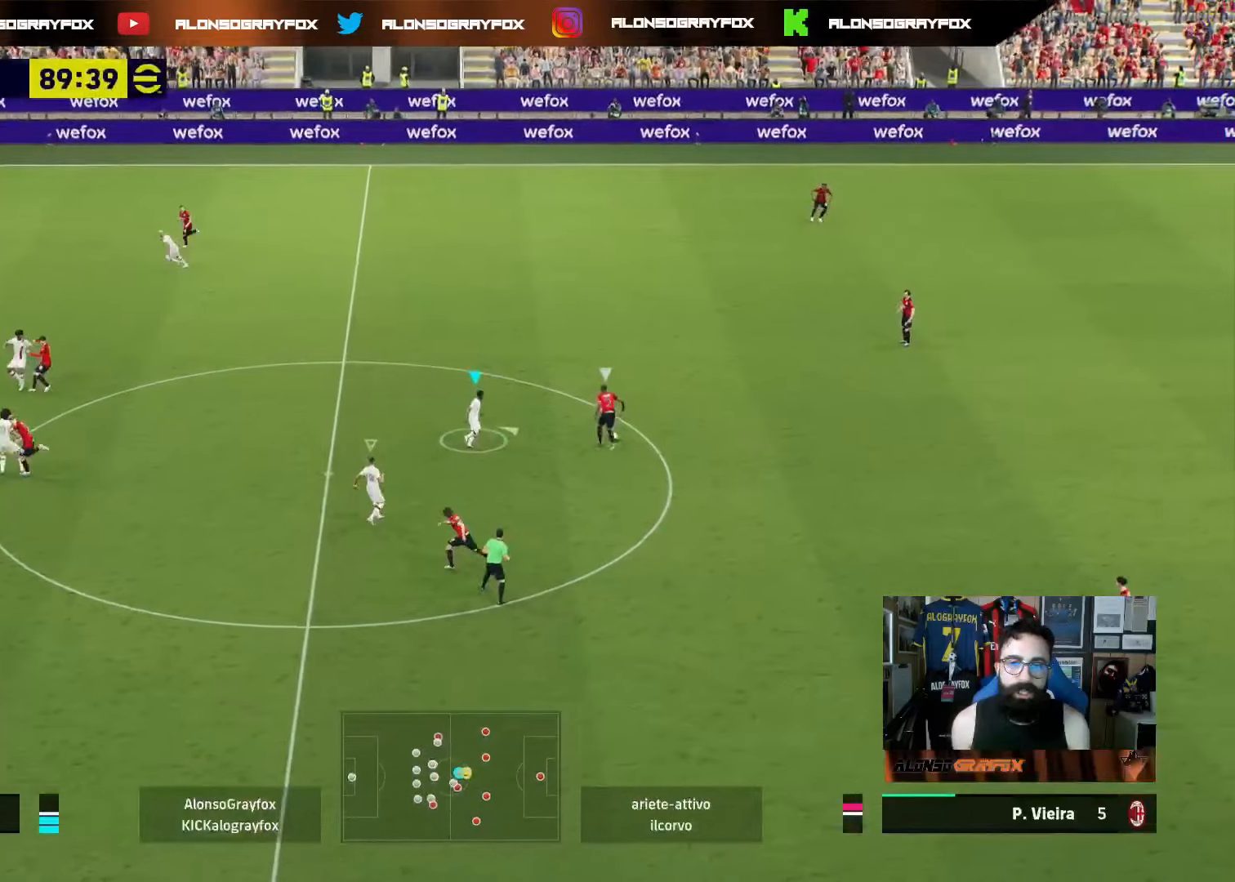
{"buttons": ["R2"], "left_stick": "up-right", "right_stick": "center", "events": [[267, "R2", "down"], [483, "L2", "up"]]}
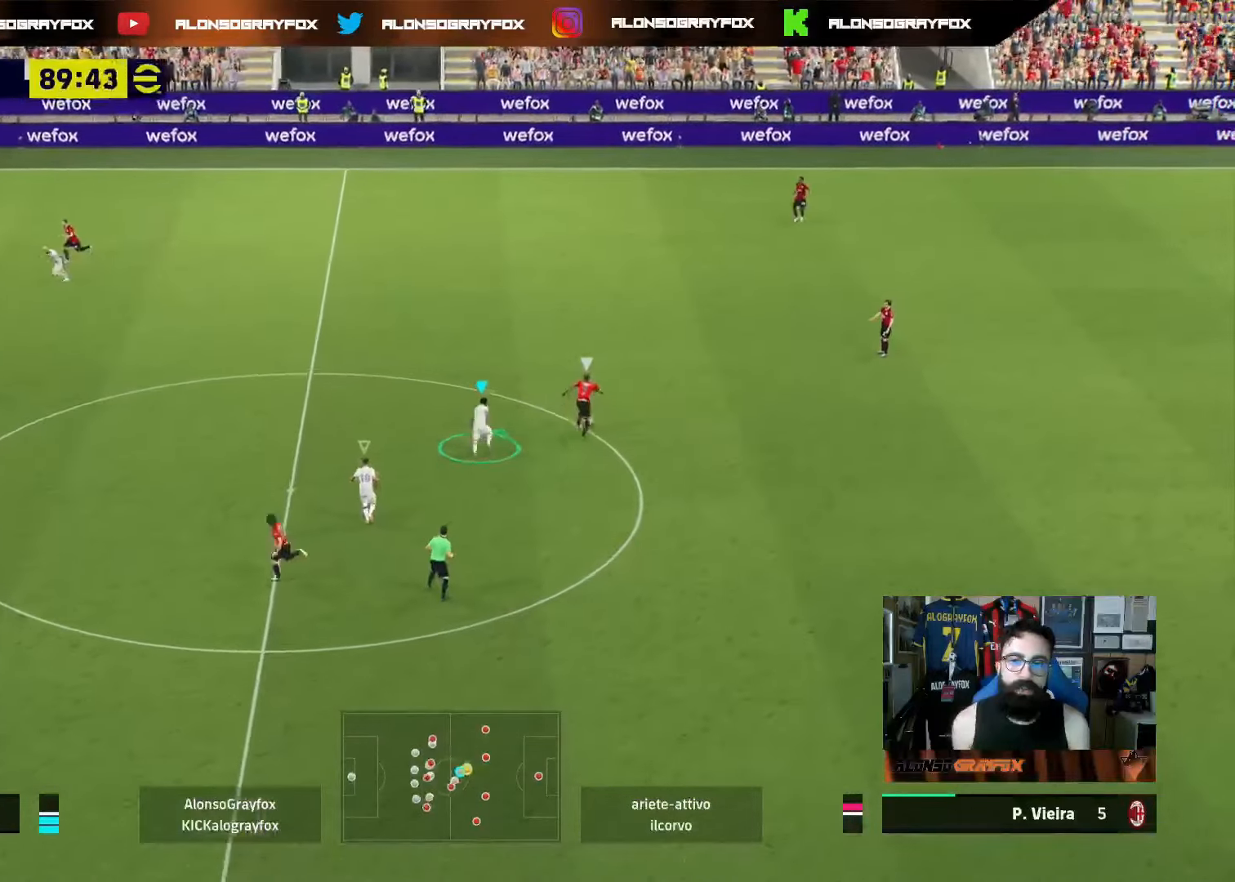
{"buttons": ["R1", "R2"], "left_stick": "up-right", "right_stick": "center", "events": [[417, "R1", "down"]]}
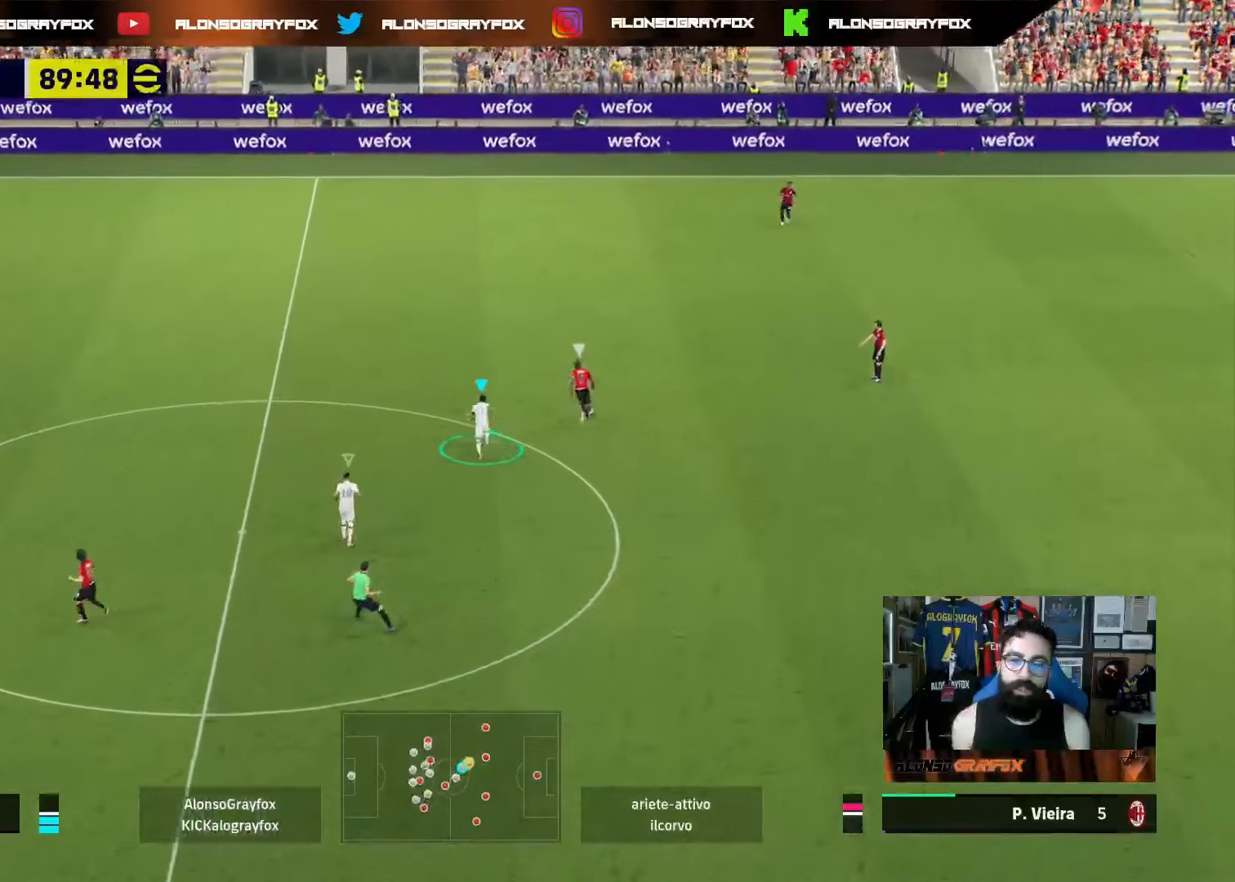
{"buttons": ["R1", "R2"], "left_stick": "up-right", "right_stick": "center", "events": []}
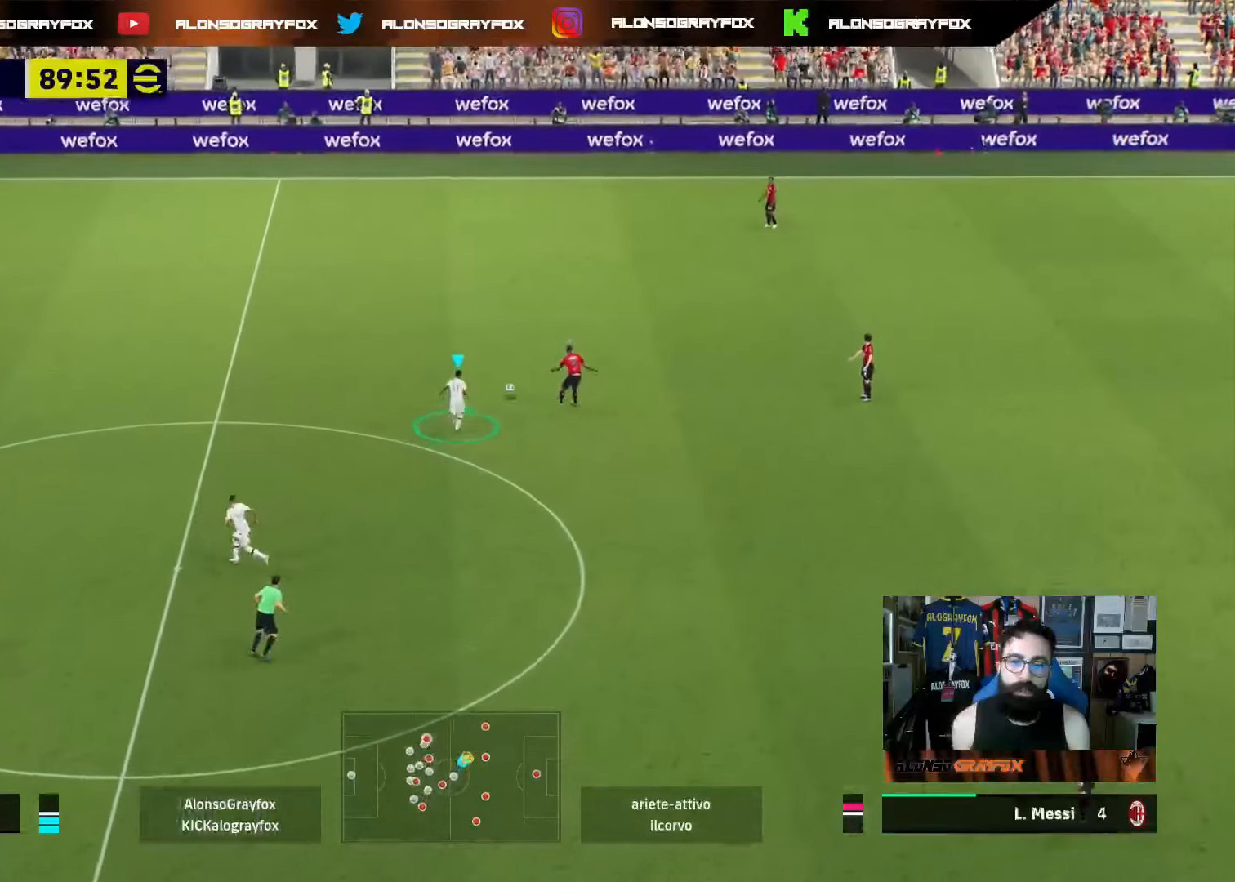
{"buttons": ["R2"], "left_stick": "right", "right_stick": "center", "events": [[50, "L1", "down"], [100, "R1", "up"], [117, "R2", "up"], [200, "L1", "up"], [200, "R2", "down"], [400, "left_stick", "right"]]}
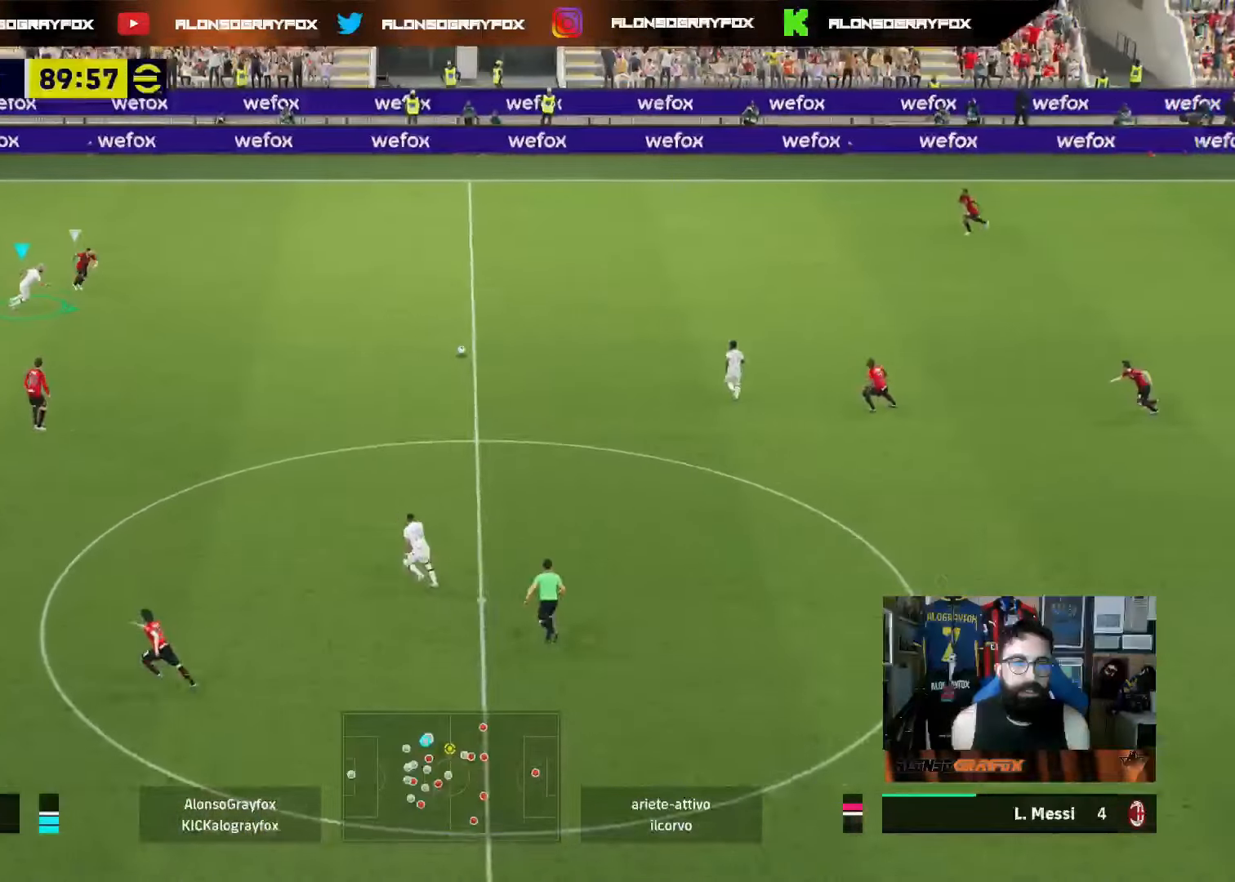
{"buttons": ["R1", "R2"], "left_stick": "right", "right_stick": "center", "events": [[33, "R1", "down"]]}
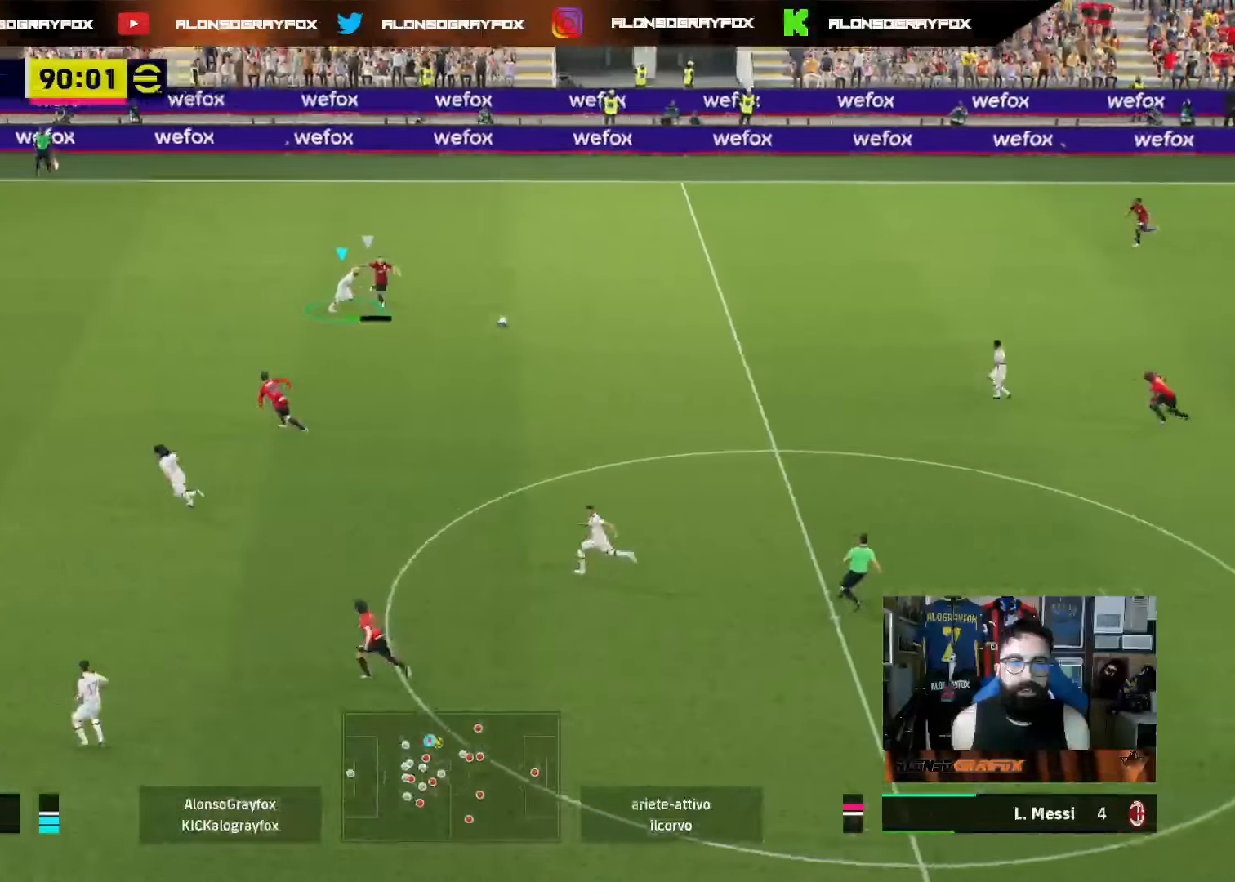
{"buttons": ["L1"], "left_stick": "up-right", "right_stick": "center", "events": [[133, "L2", "down"], [217, "R1", "up"], [250, "R2", "up"], [383, "L2", "up"], [433, "L1", "down"], [450, "left_stick", "up-right"]]}
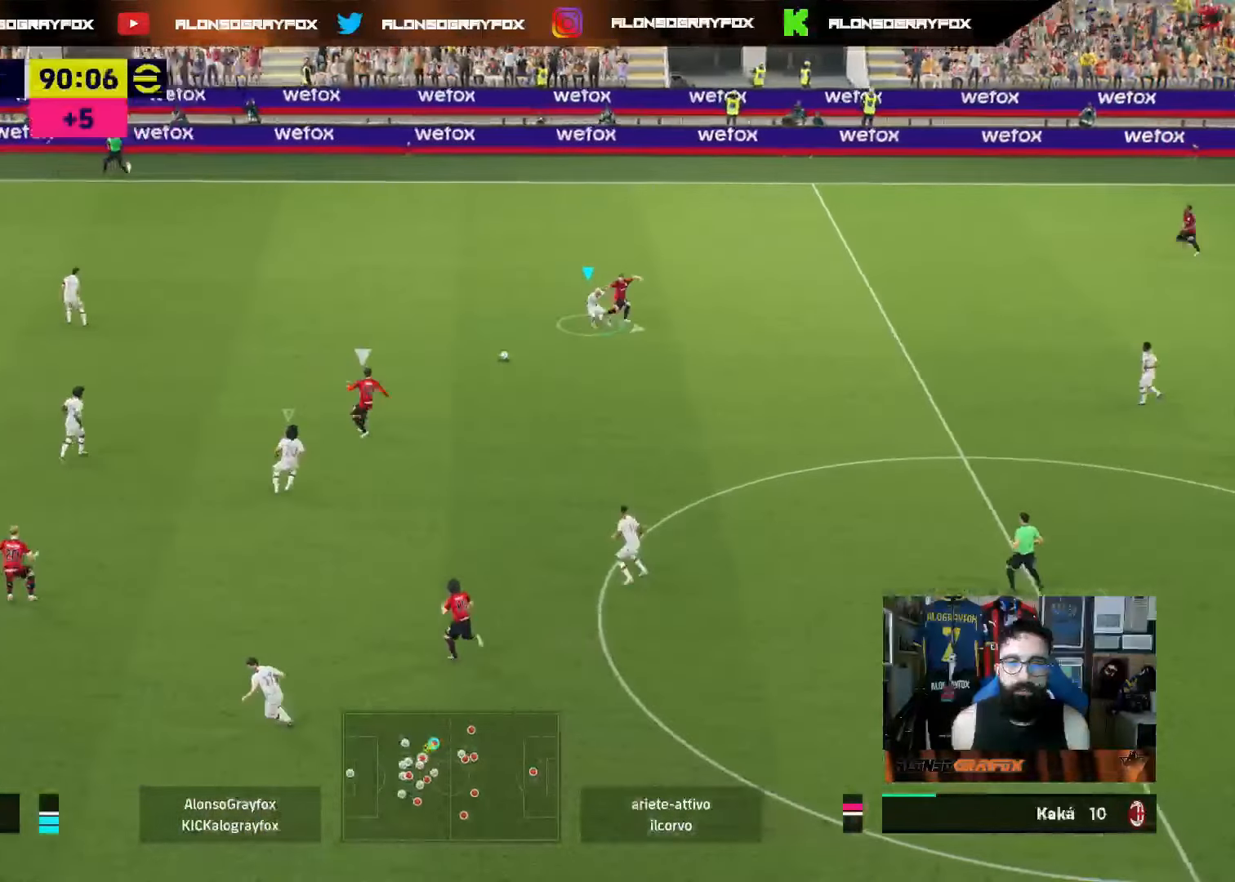
{"buttons": ["L2"], "left_stick": "right", "right_stick": "center", "events": [[50, "L1", "up"], [150, "R2", "down"], [367, "L2", "down"], [433, "left_stick", "right"], [450, "R2", "up"]]}
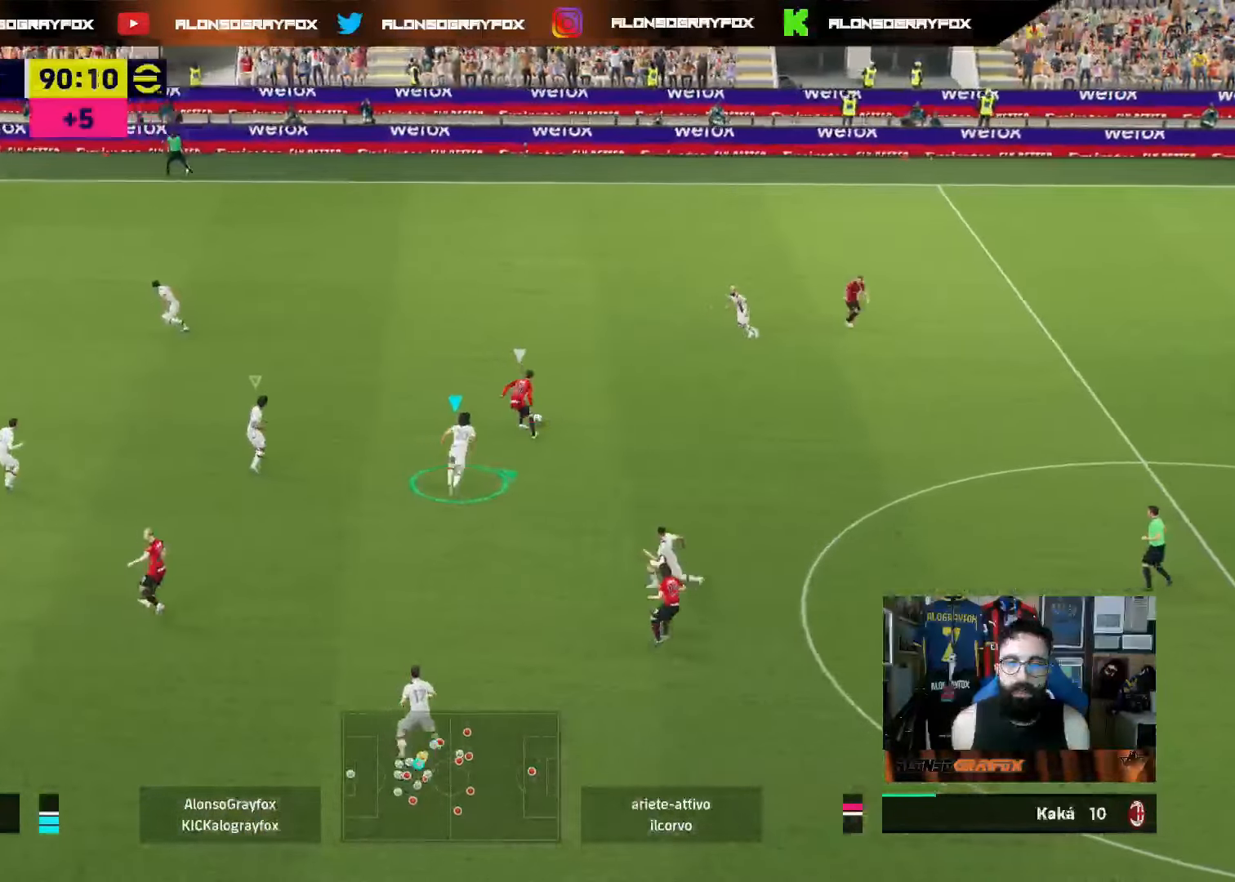
{"buttons": ["L2"], "left_stick": "up", "right_stick": "center", "events": [[300, "left_stick", "up"]]}
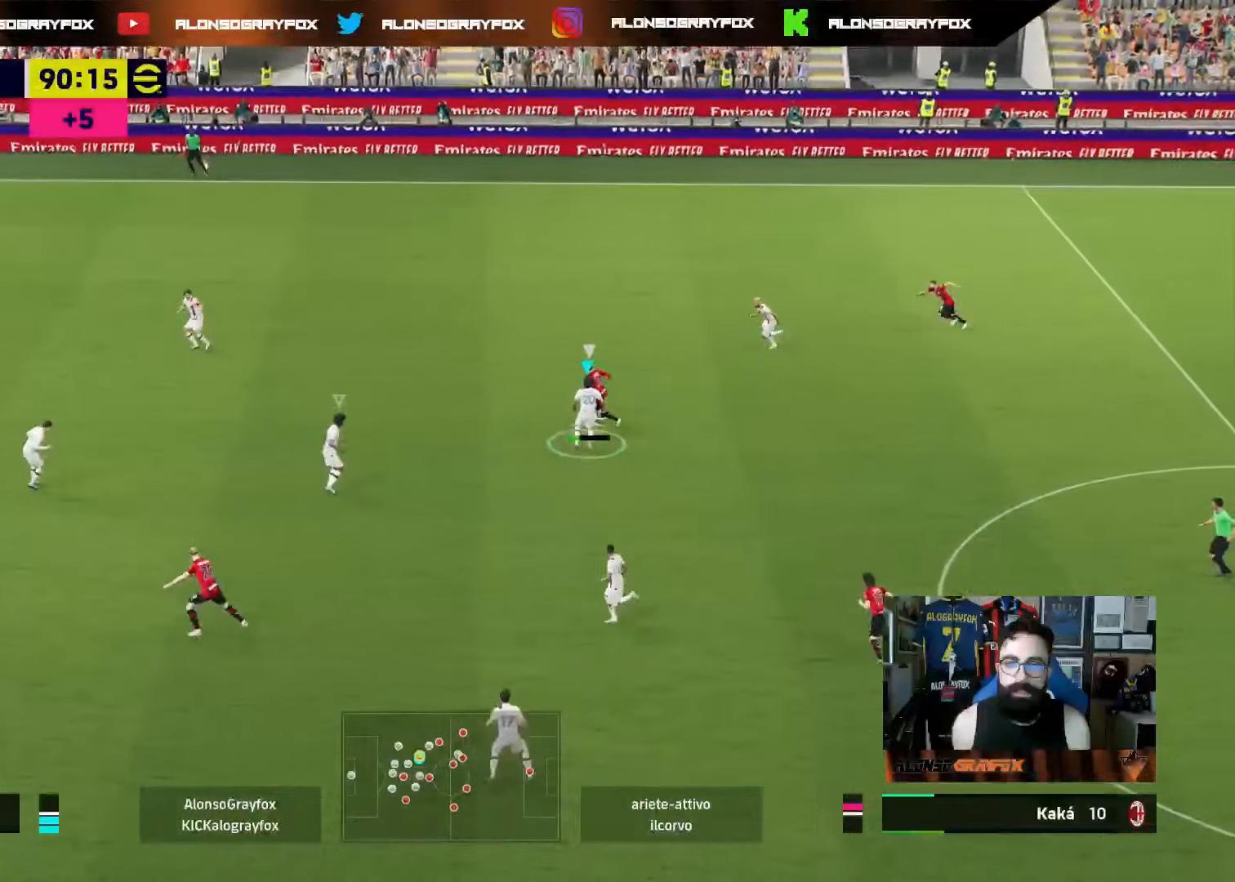
{"buttons": ["L2"], "left_stick": "up-right", "right_stick": "center", "events": [[467, "left_stick", "up-right"]]}
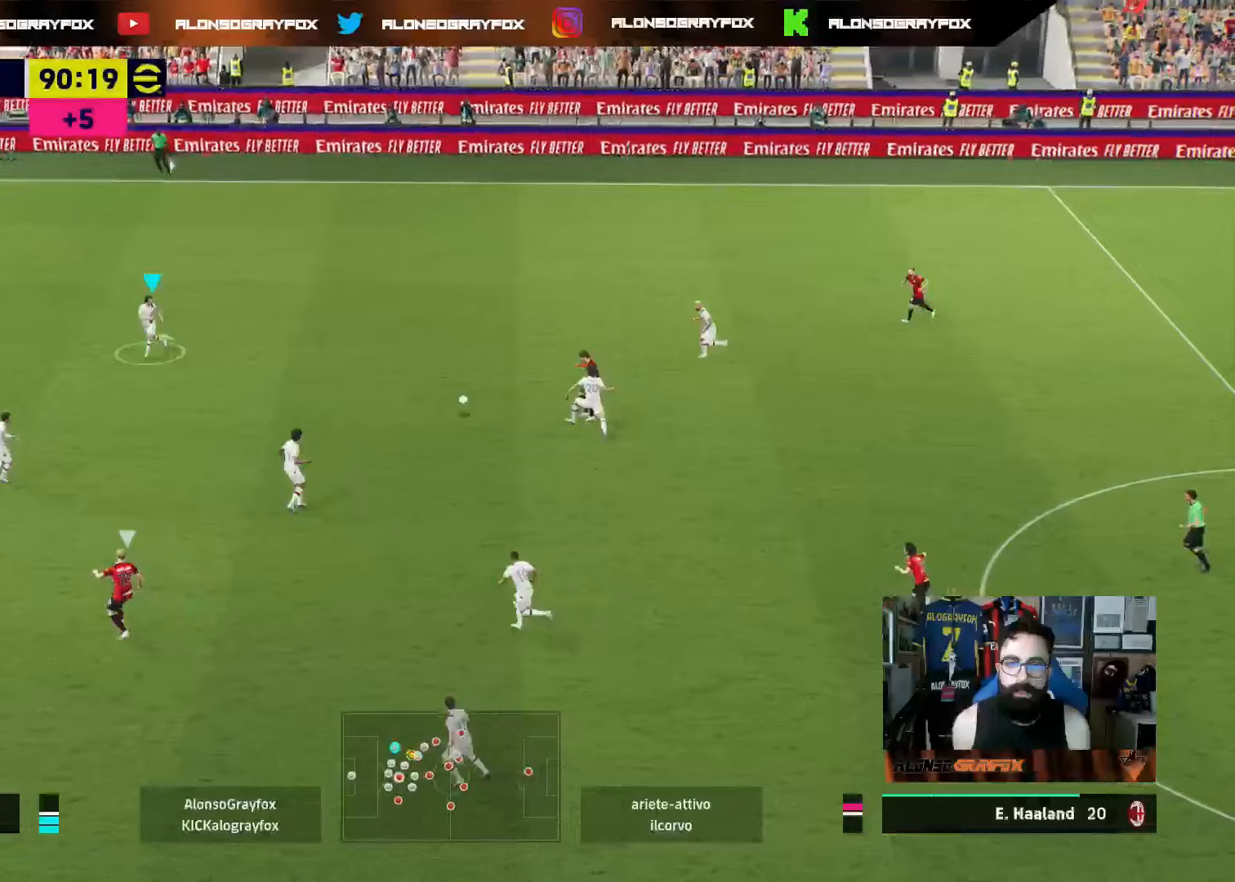
{"buttons": [], "left_stick": "right", "right_stick": "center", "events": [[50, "L2", "up"], [150, "L1", "down"], [283, "L1", "up"], [283, "left_stick", "right"]]}
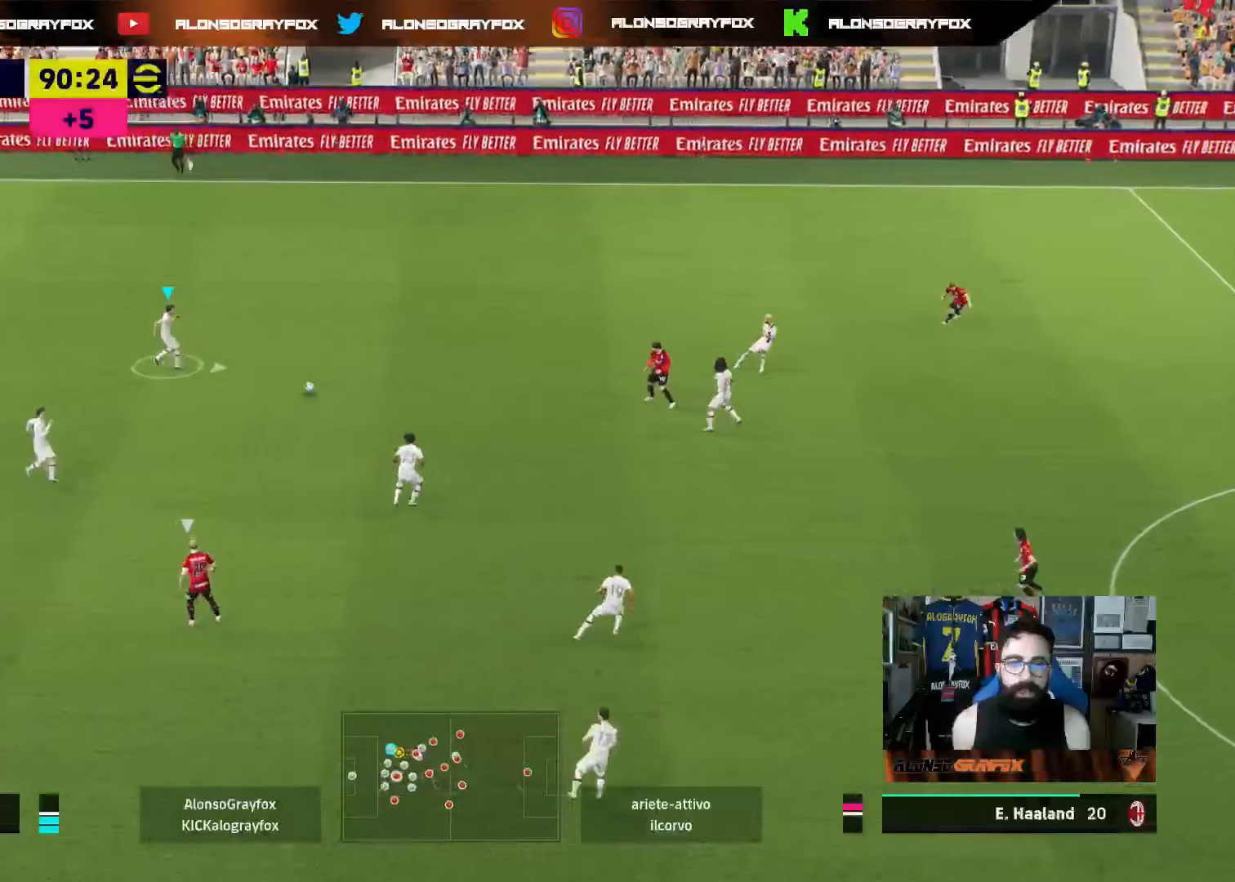
{"buttons": ["DPAD_UP"], "left_stick": "center", "right_stick": "center", "events": [[200, "left_stick", "center"], [283, "DPAD_UP", "down"], [367, "DPAD_UP", "up"], [433, "DPAD_UP", "down"]]}
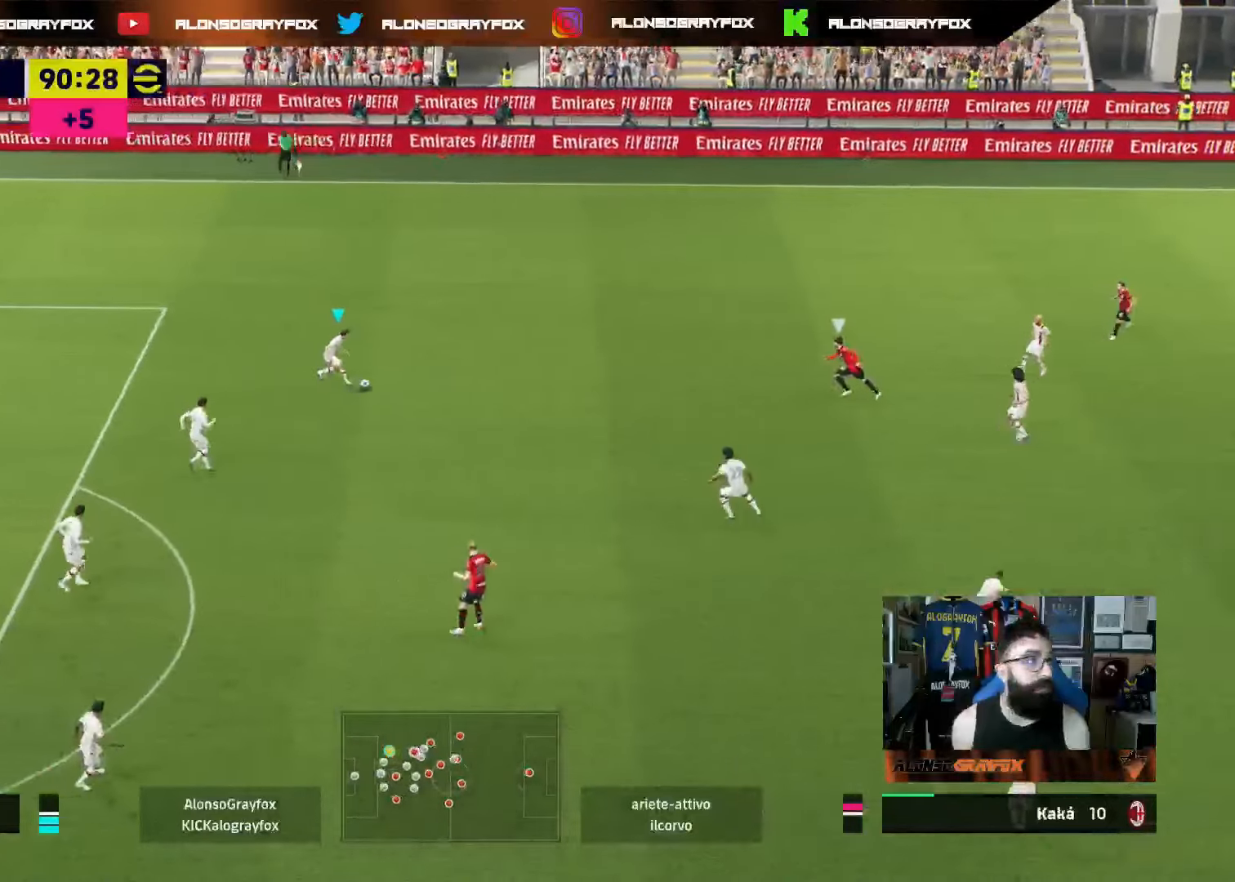
{"buttons": [], "left_stick": "down-right", "right_stick": "center", "events": [[17, "DPAD_UP", "up"], [83, "DPAD_UP", "down"], [133, "DPAD_UP", "up"], [200, "DPAD_UP", "down"], [300, "DPAD_UP", "up"], [483, "left_stick", "down-right"]]}
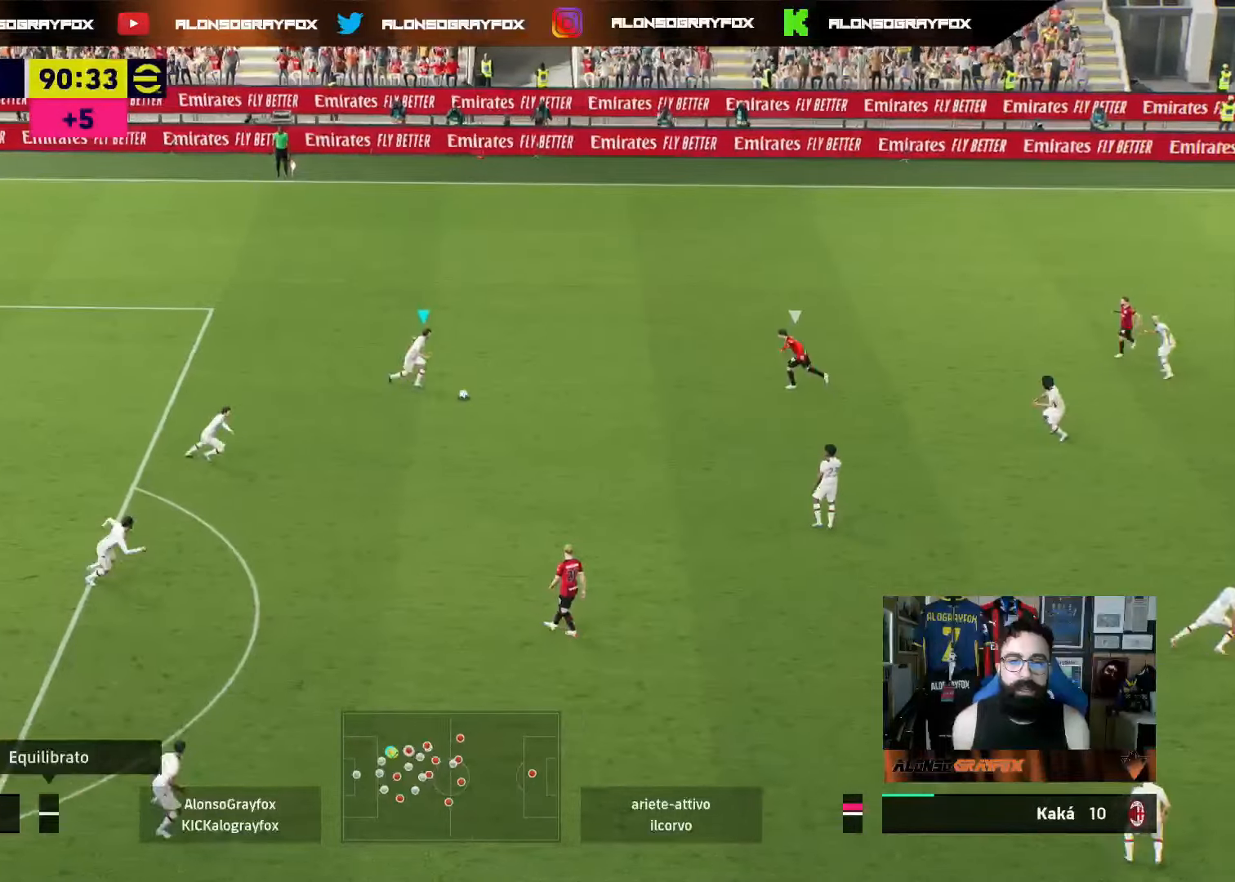
{"buttons": [], "left_stick": "up-right", "right_stick": "center", "events": [[417, "left_stick", "up-right"]]}
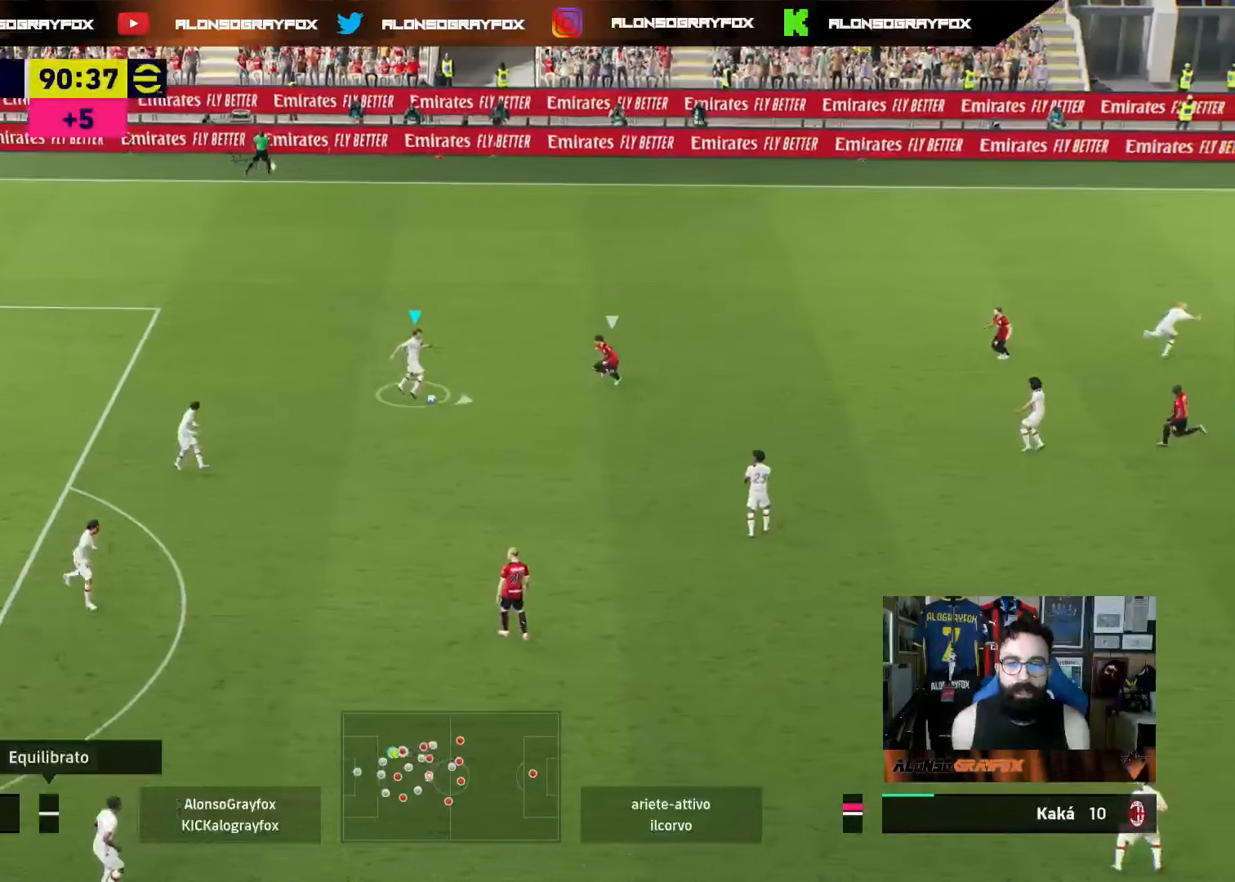
{"buttons": ["R2"], "left_stick": "up-right", "right_stick": "center", "events": [[50, "R2", "down"], [167, "R2", "up"], [217, "R2", "down"]]}
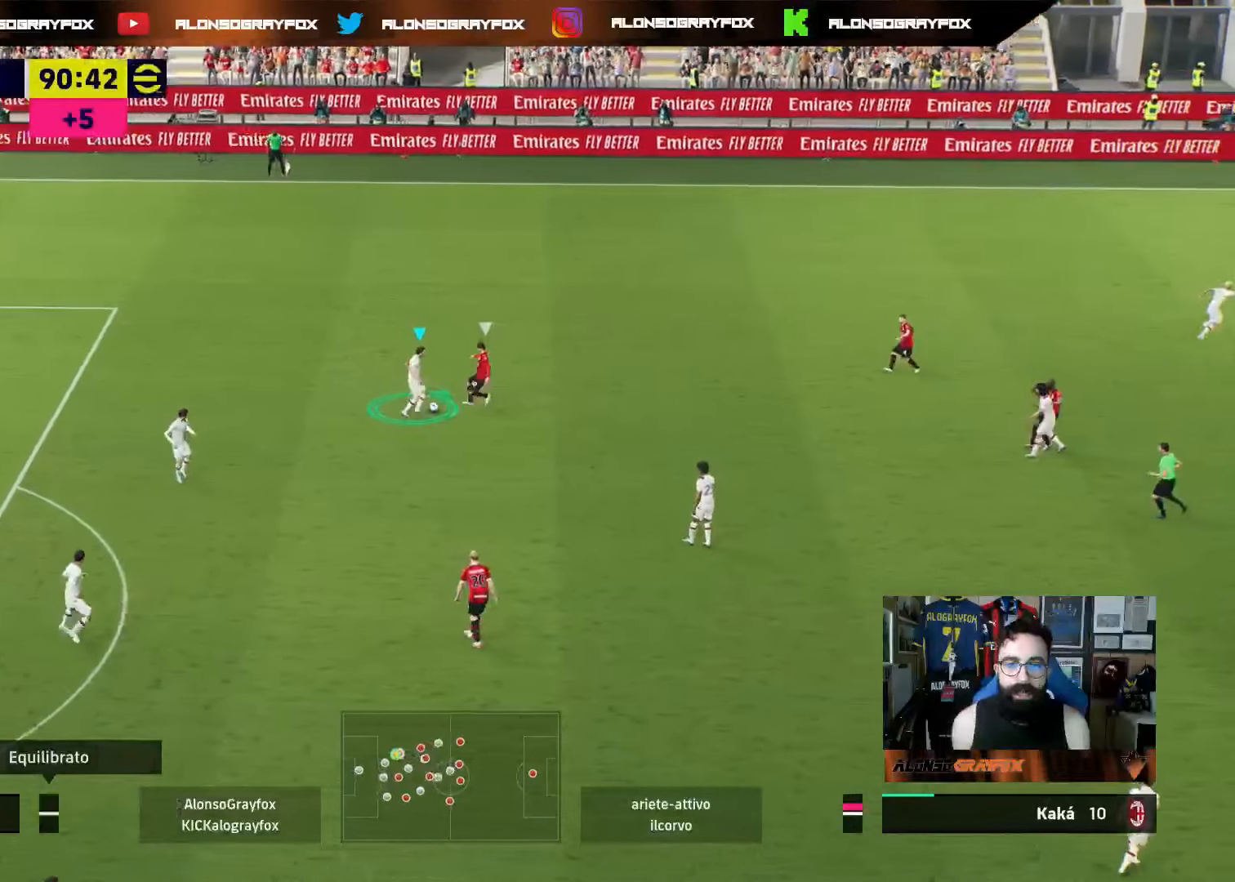
{"buttons": ["R1"], "left_stick": "up-left", "right_stick": "center", "events": [[350, "L1", "down"], [350, "R2", "up"], [367, "left_stick", "up"], [483, "L1", "up"], [483, "R1", "down"], [483, "left_stick", "up-left"]]}
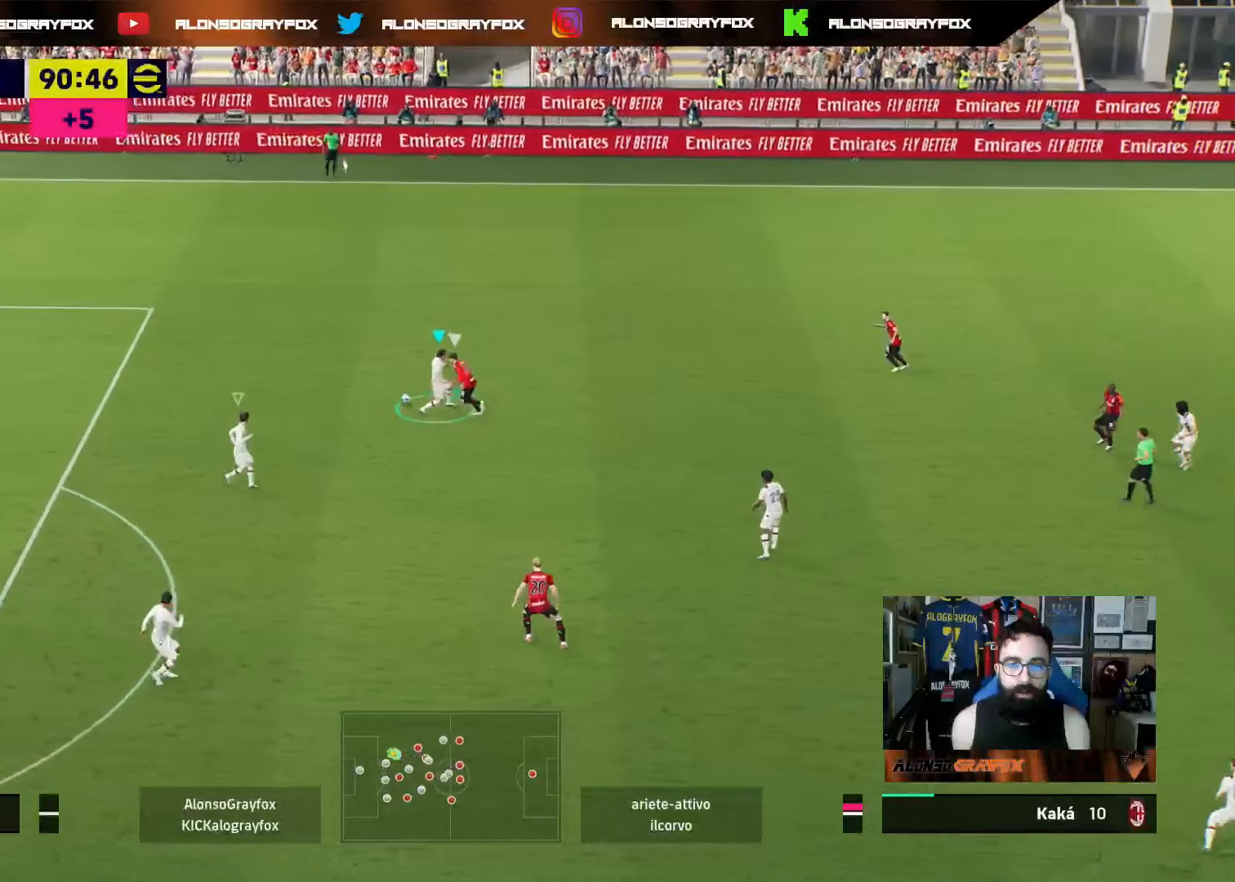
{"buttons": ["R1", "R2"], "left_stick": "up-left", "right_stick": "center", "events": [[17, "R2", "down"]]}
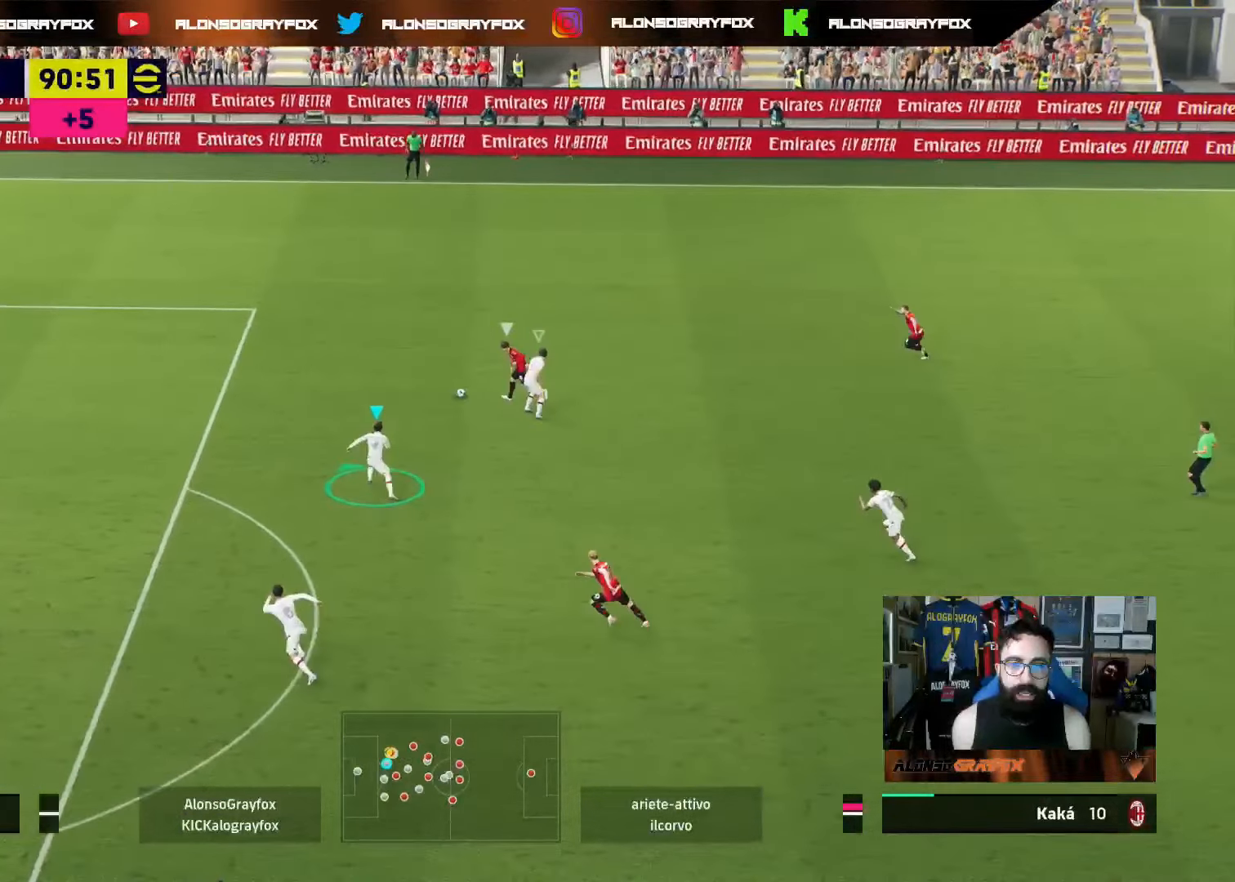
{"buttons": ["R1", "R2"], "left_stick": "up-left", "right_stick": "center", "events": []}
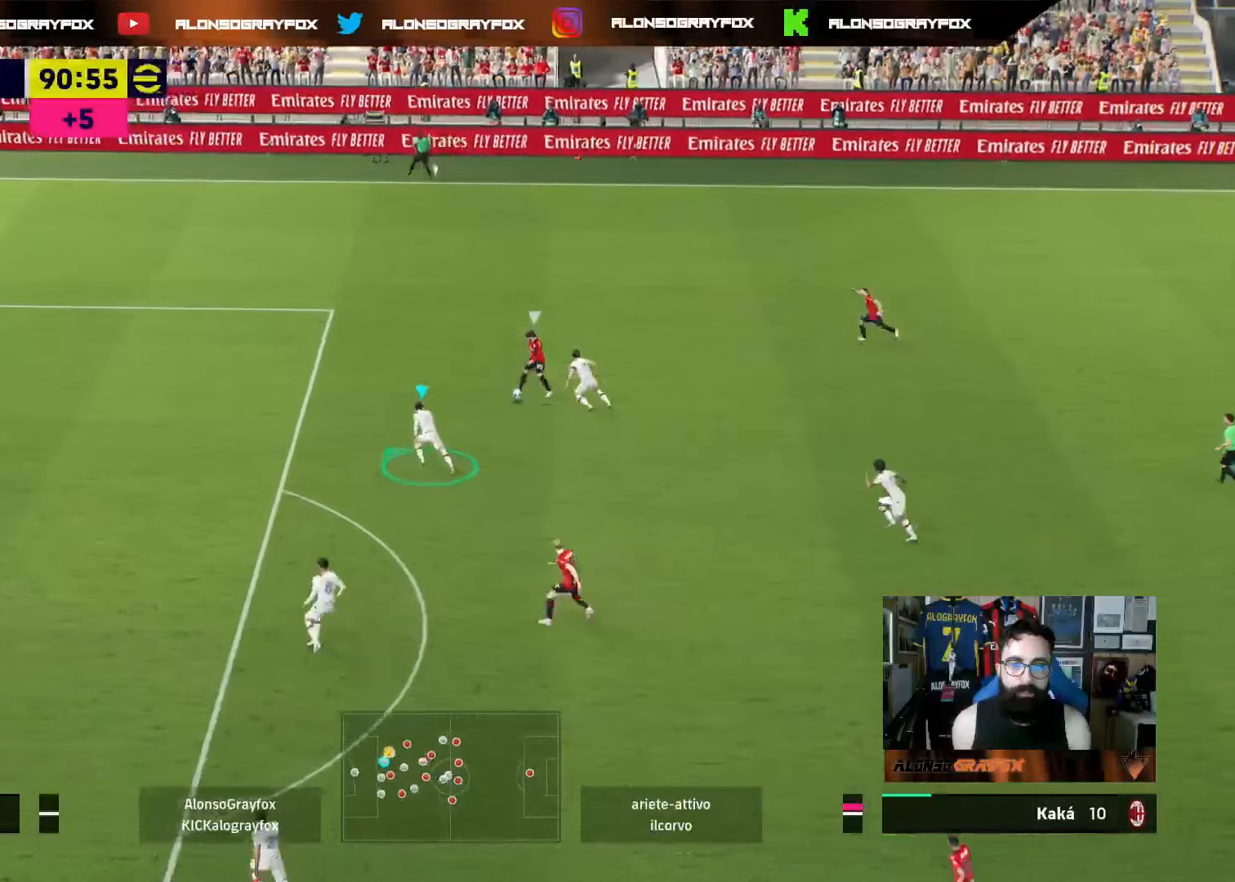
{"buttons": ["L2"], "left_stick": "right", "right_stick": "center", "events": [[33, "L2", "down"], [50, "R2", "up"], [67, "R1", "up"], [67, "left_stick", "right"], [217, "right_stick", "down-left"], [283, "L2", "up"], [283, "right_stick", "center"], [367, "L2", "down"]]}
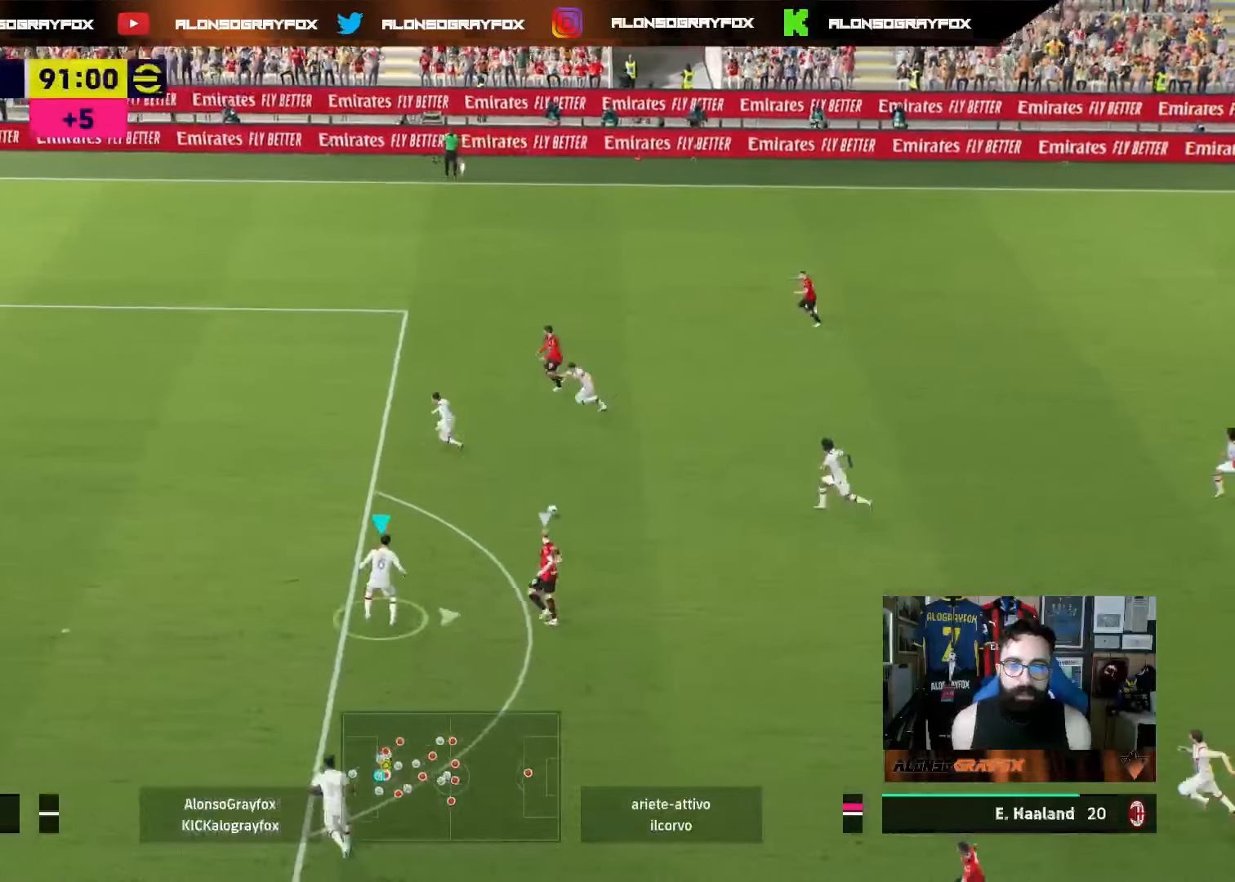
{"buttons": ["L2"], "left_stick": "right", "right_stick": "center", "events": []}
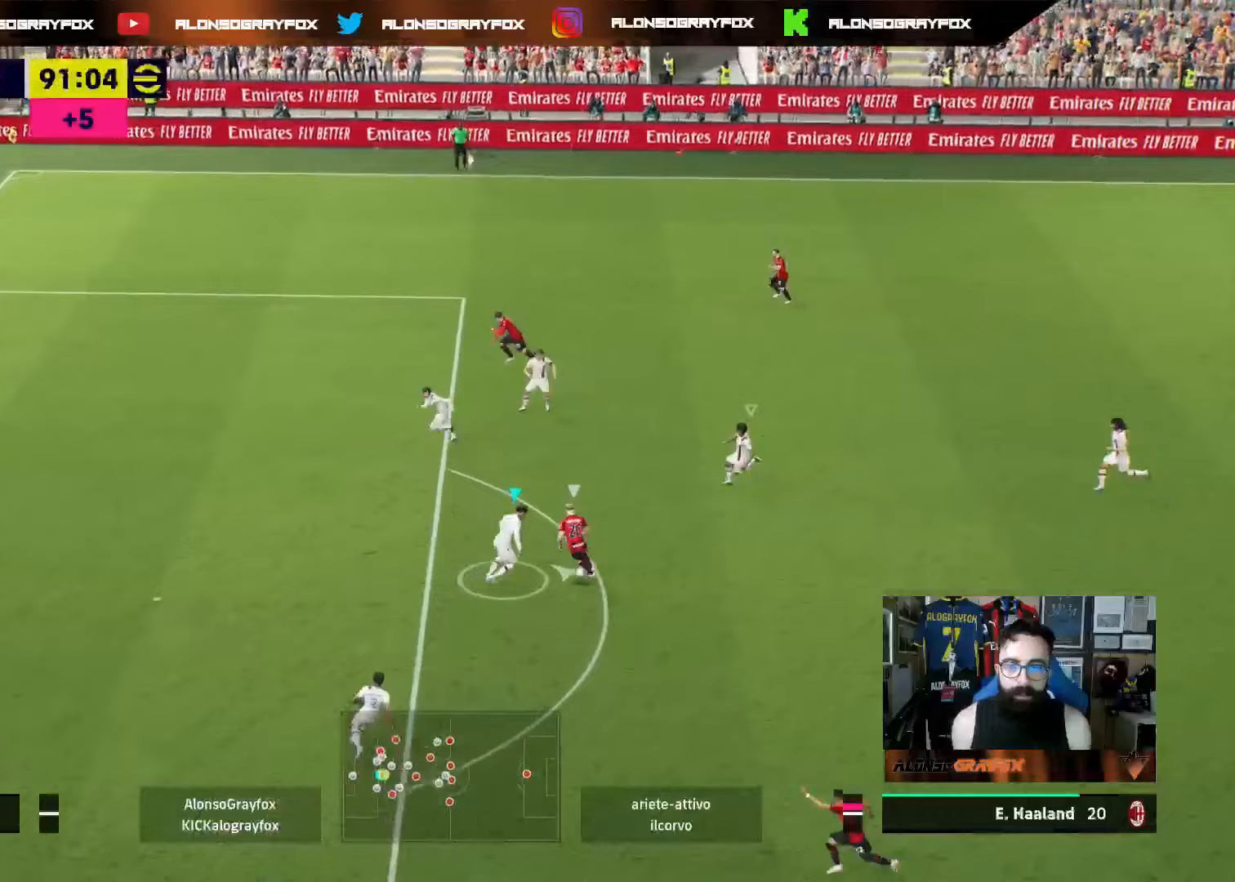
{"buttons": [], "left_stick": "right", "right_stick": "center", "events": [[500, "L2", "up"]]}
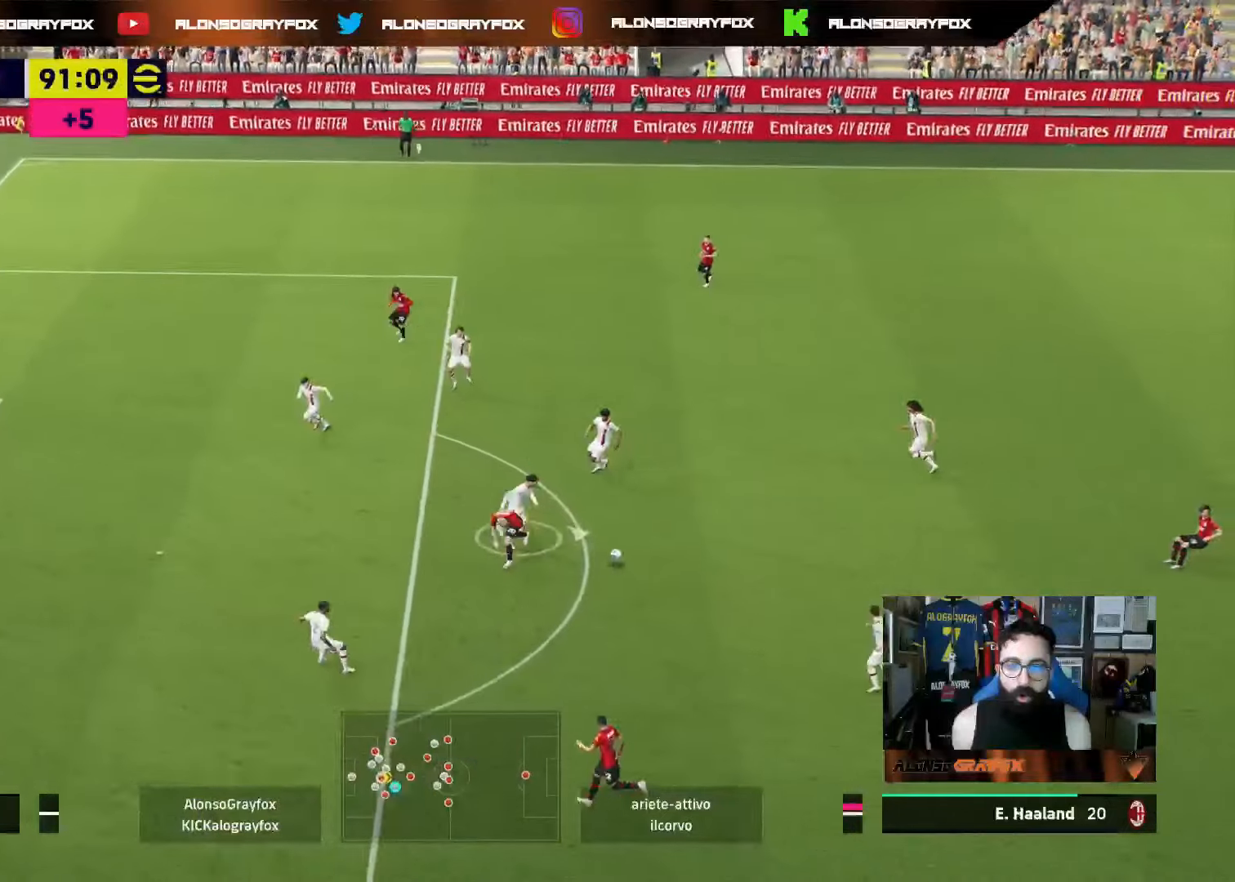
{"buttons": [], "left_stick": "right", "right_stick": "center", "events": []}
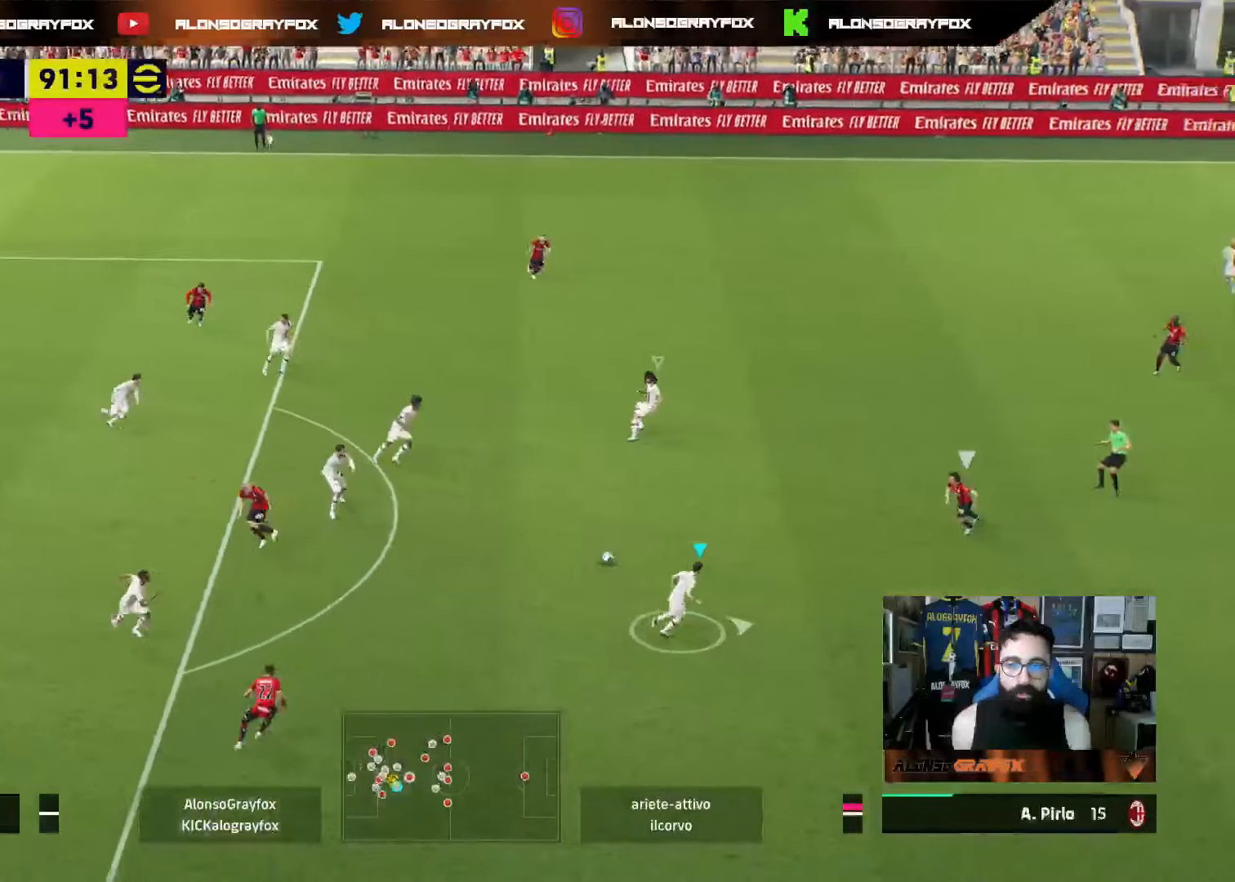
{"buttons": [], "left_stick": "right", "right_stick": "center", "events": [[17, "CROSS", "down"], [167, "CROSS", "up"]]}
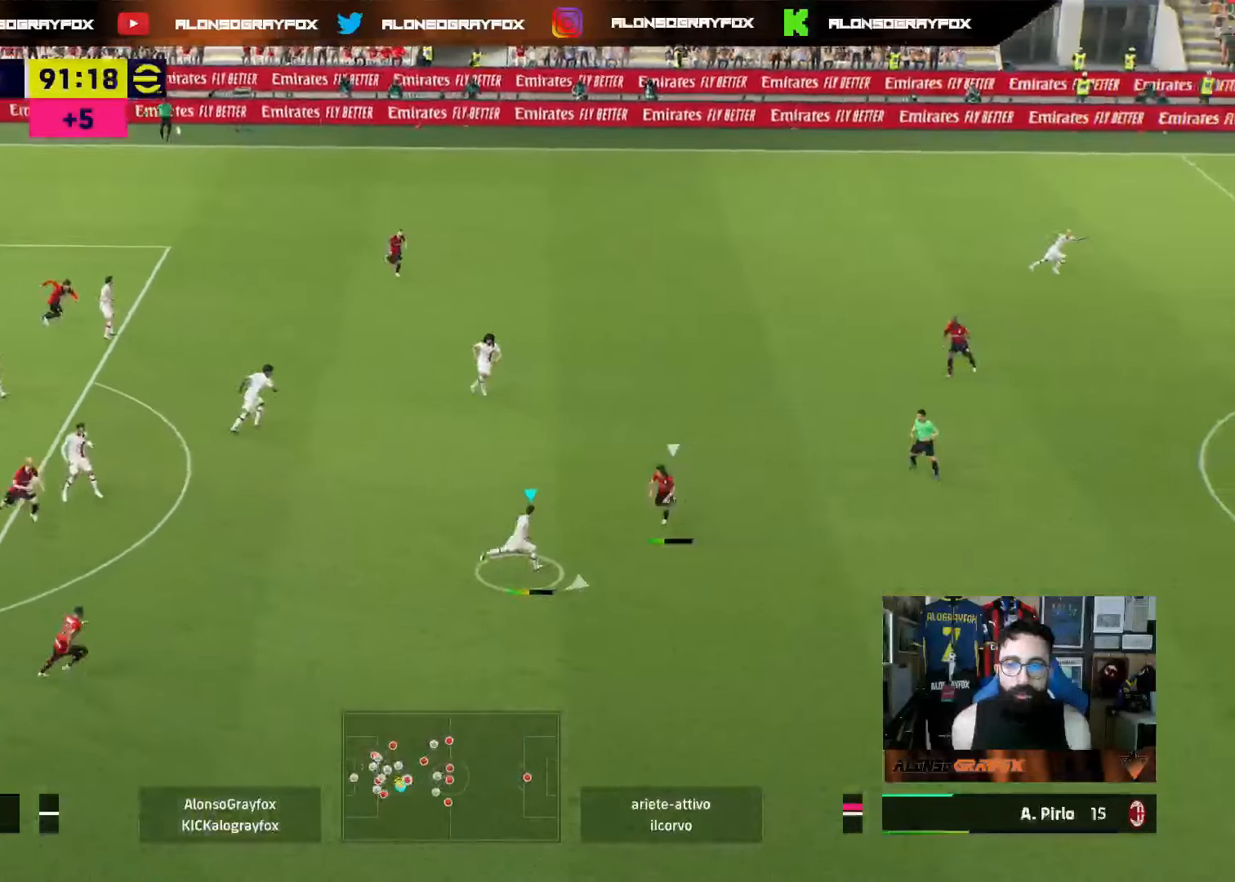
{"buttons": [], "left_stick": "right", "right_stick": "center", "events": []}